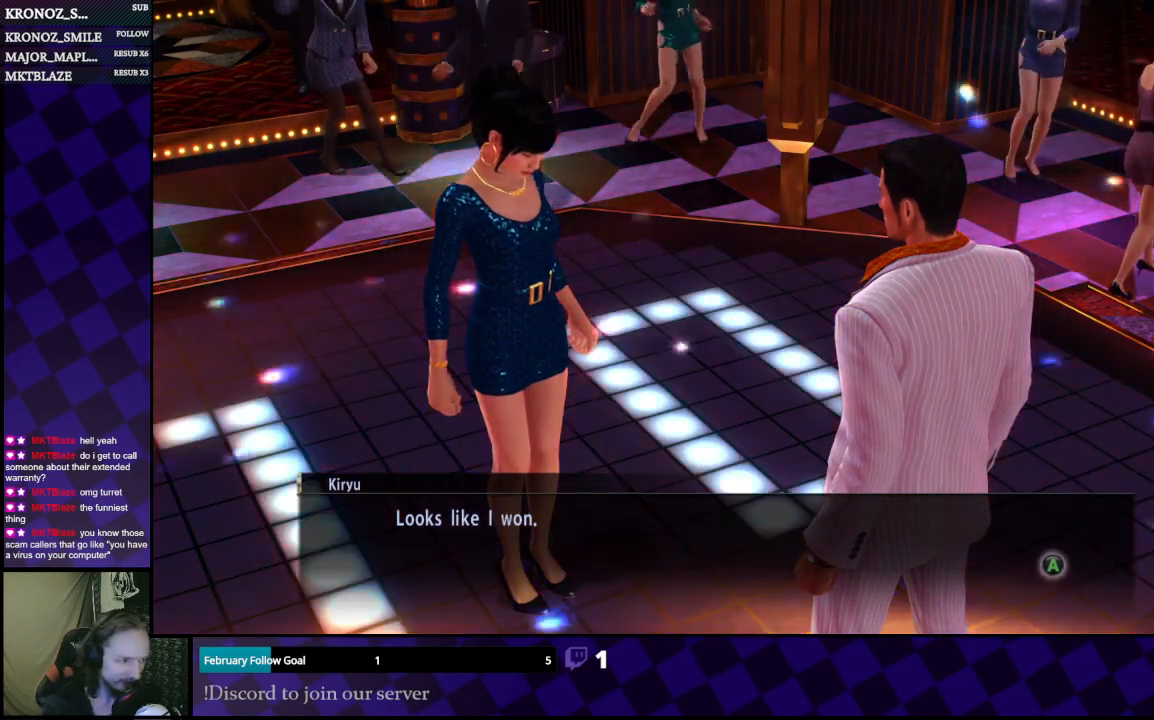
Gameplay with a controller (Xbox layout); each line is a JSON object with the inputs held at the frame after it. "events" lists button and stick changes between this image and that frame as [ms after this image, input, new state], when the widget could be followed in between.
{"buttons": ["A"], "left_stick": "center", "right_stick": "center", "events": [[467, "A", "down"]]}
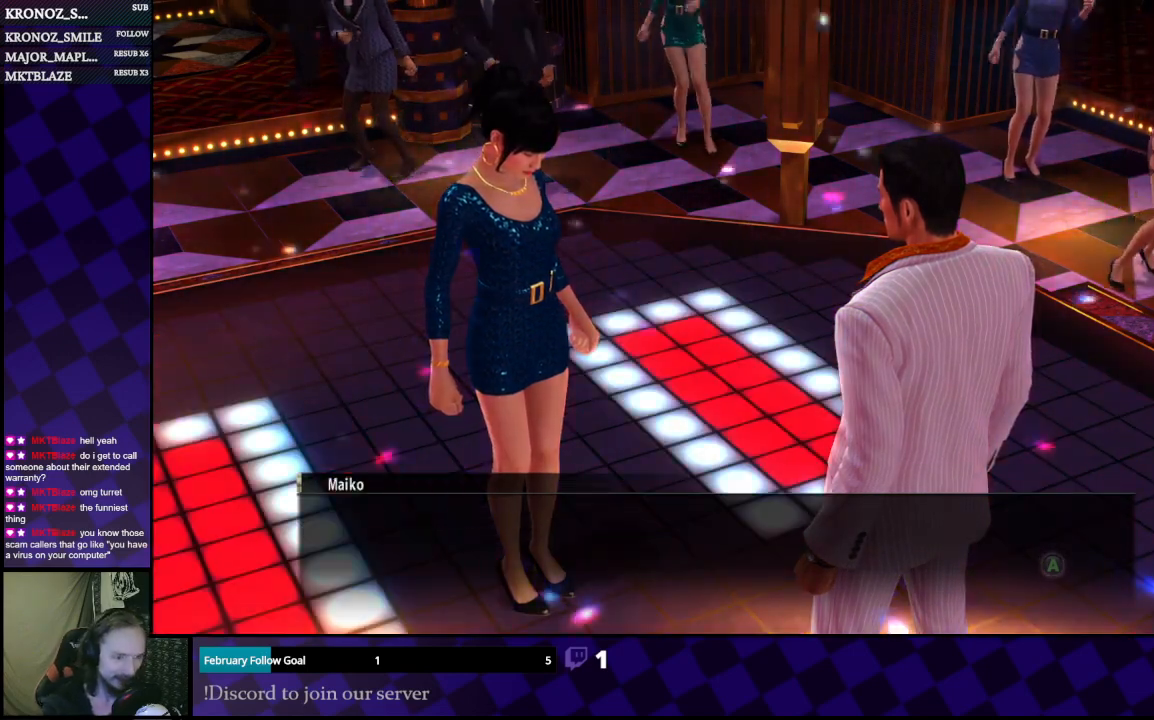
{"buttons": [], "left_stick": "center", "right_stick": "center", "events": [[33, "A", "up"]]}
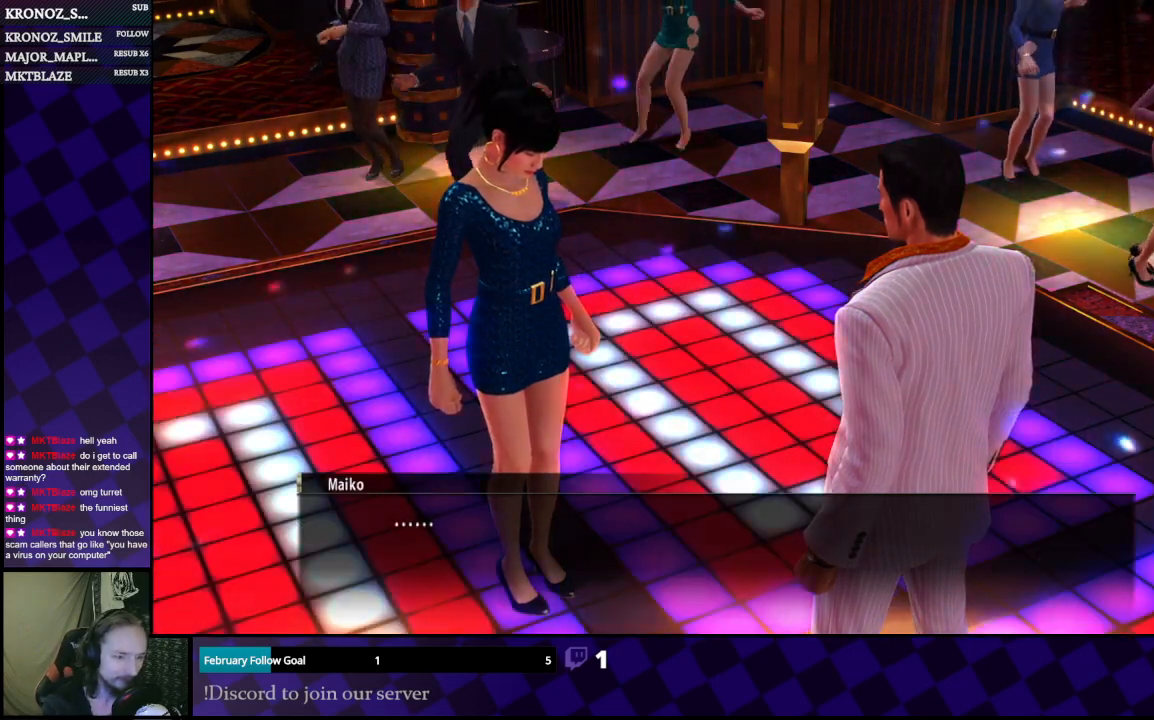
{"buttons": [], "left_stick": "center", "right_stick": "center", "events": []}
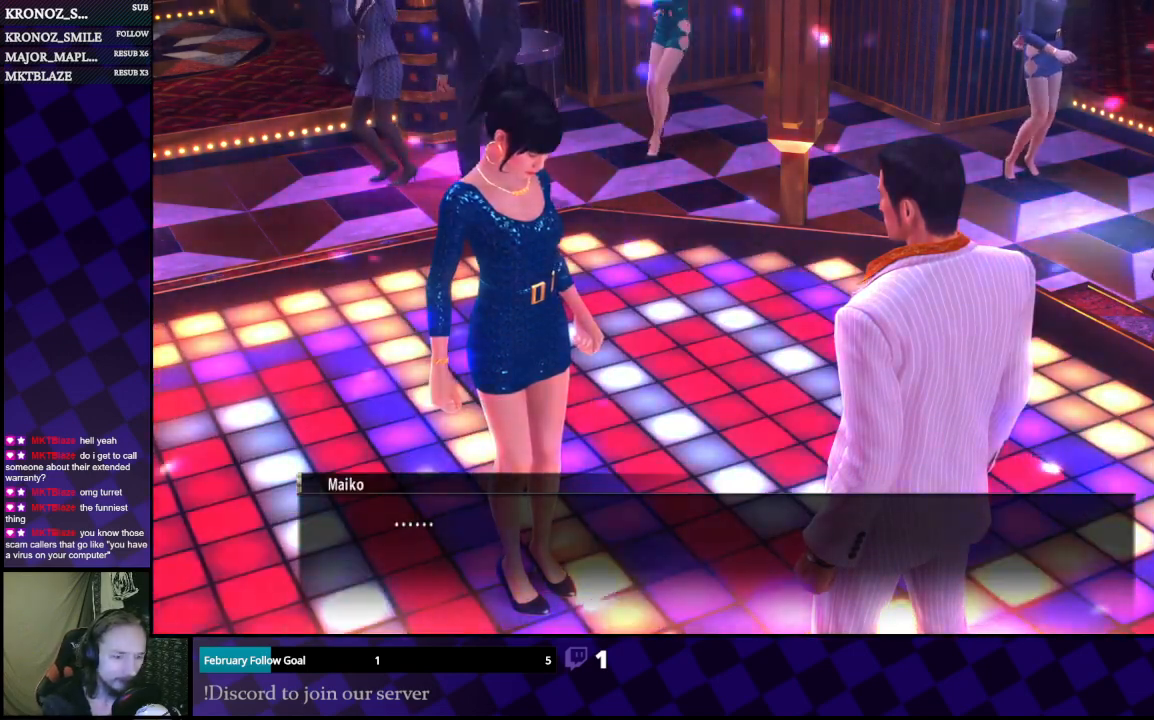
{"buttons": [], "left_stick": "center", "right_stick": "center", "events": [[100, "A", "down"], [200, "A", "up"]]}
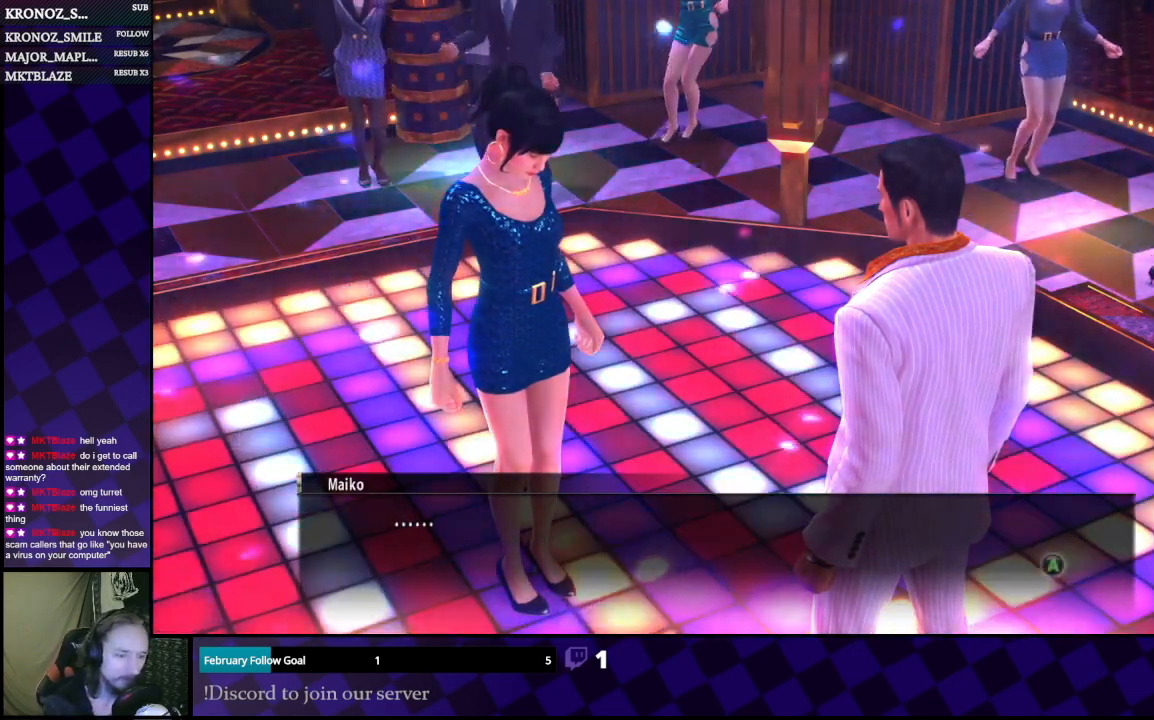
{"buttons": [], "left_stick": "center", "right_stick": "center", "events": [[400, "A", "down"], [500, "A", "up"]]}
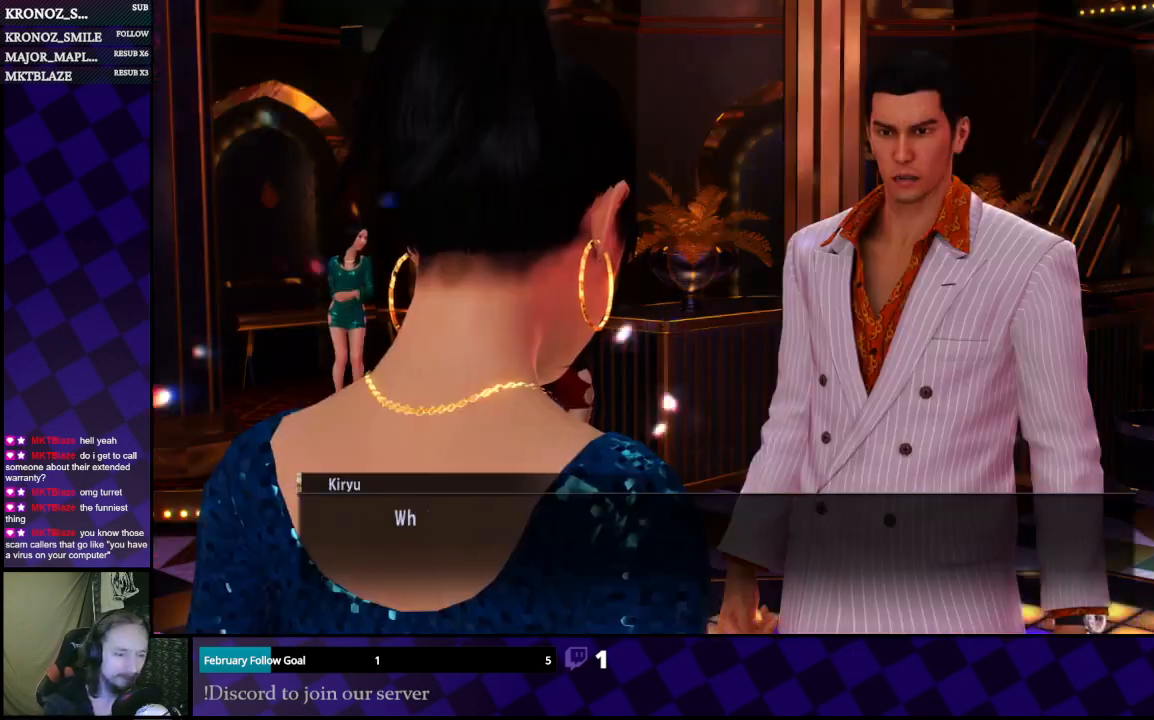
{"buttons": [], "left_stick": "center", "right_stick": "center", "events": []}
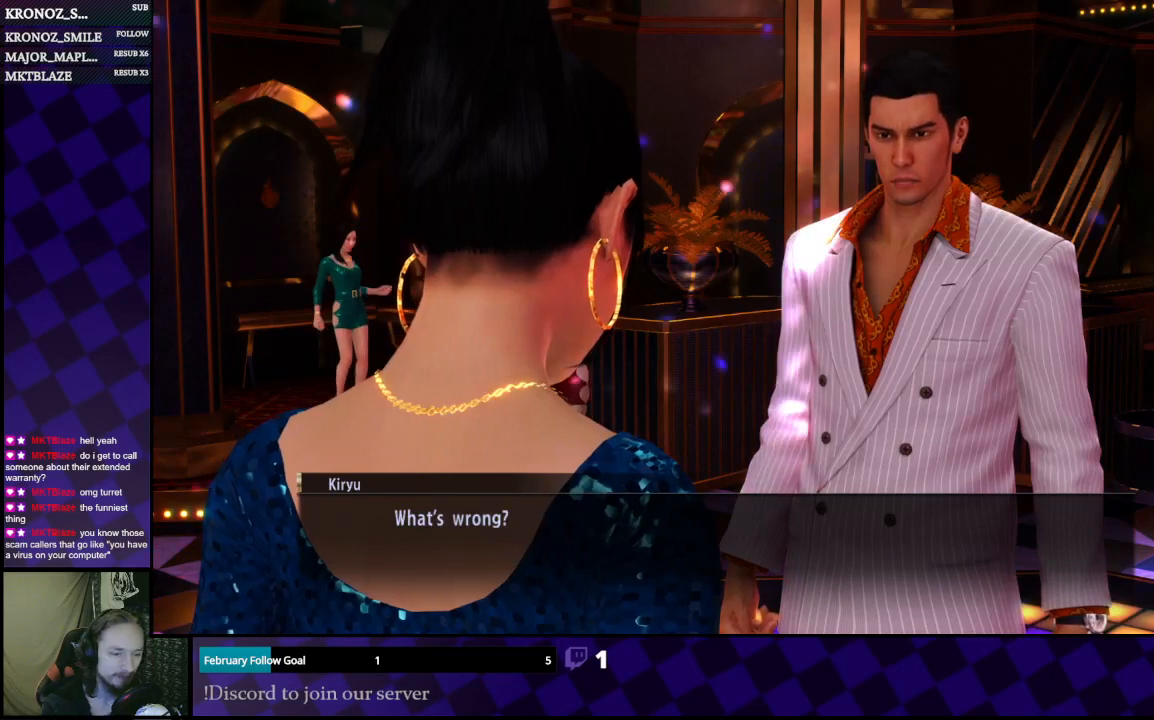
{"buttons": [], "left_stick": "center", "right_stick": "center", "events": []}
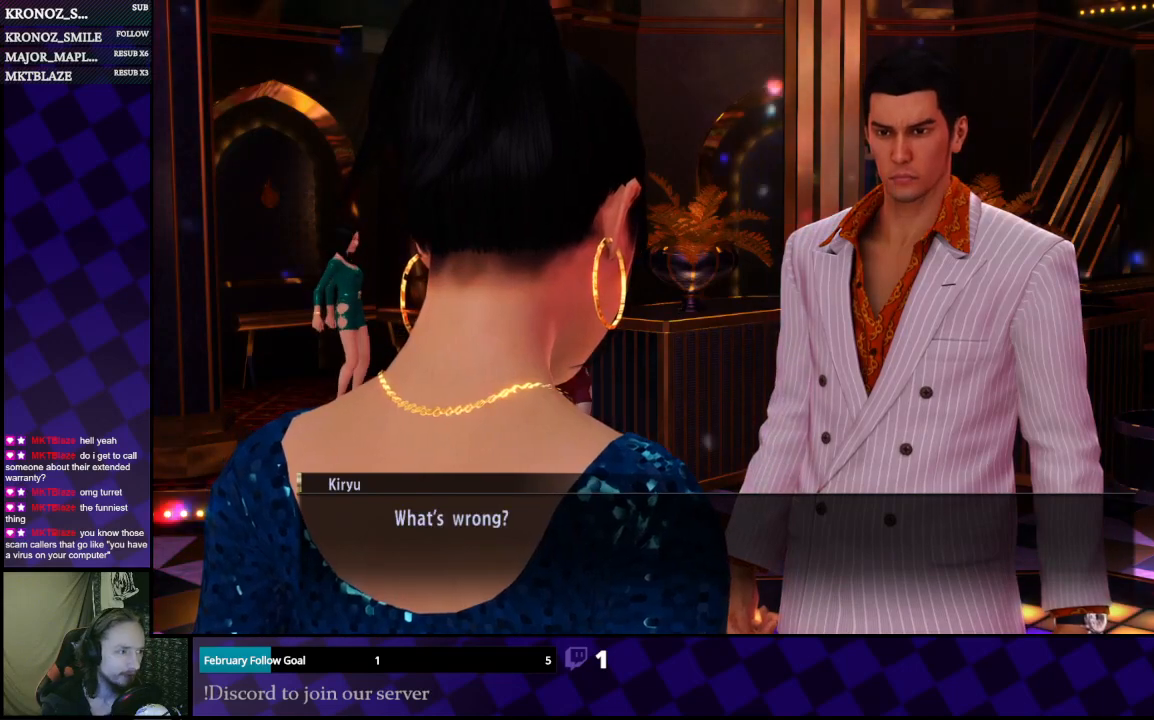
{"buttons": [], "left_stick": "center", "right_stick": "center", "events": []}
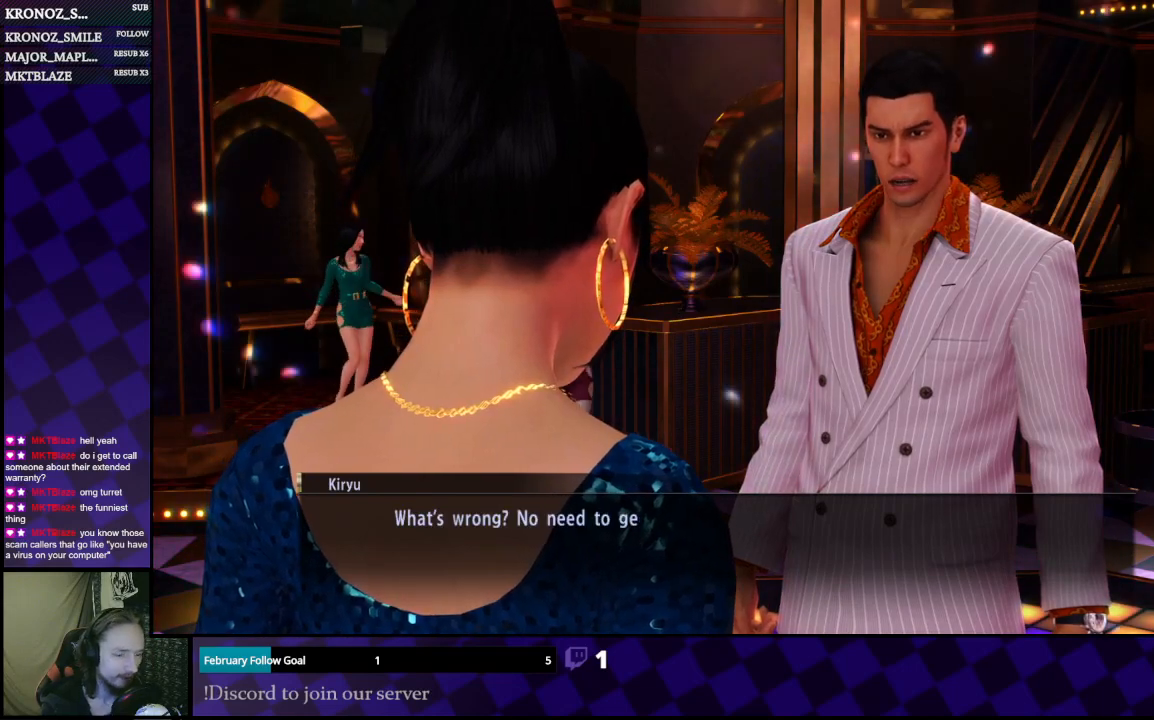
{"buttons": [], "left_stick": "center", "right_stick": "center", "events": []}
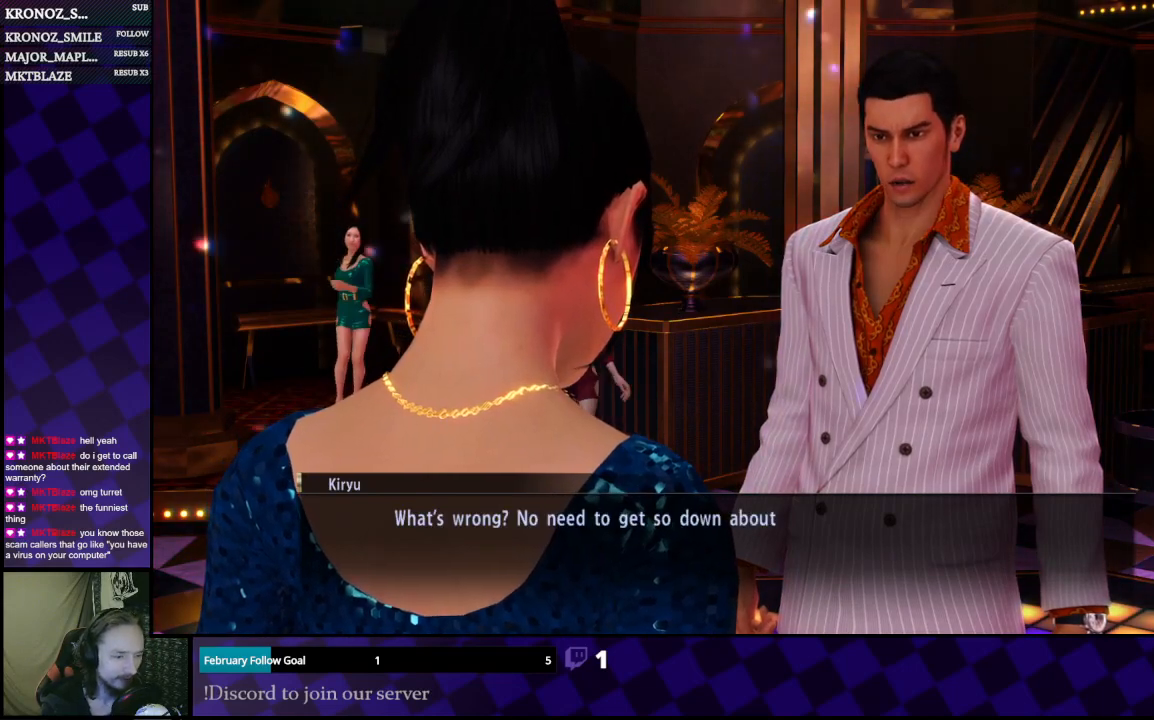
{"buttons": [], "left_stick": "center", "right_stick": "center", "events": []}
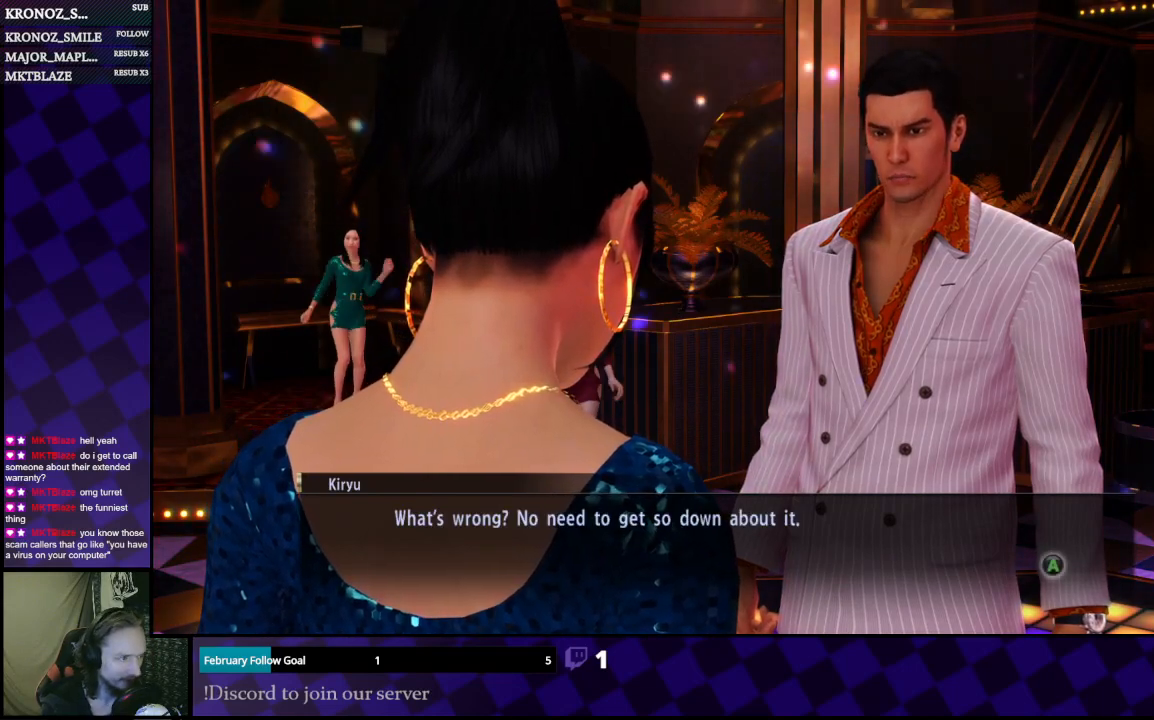
{"buttons": [], "left_stick": "center", "right_stick": "center", "events": []}
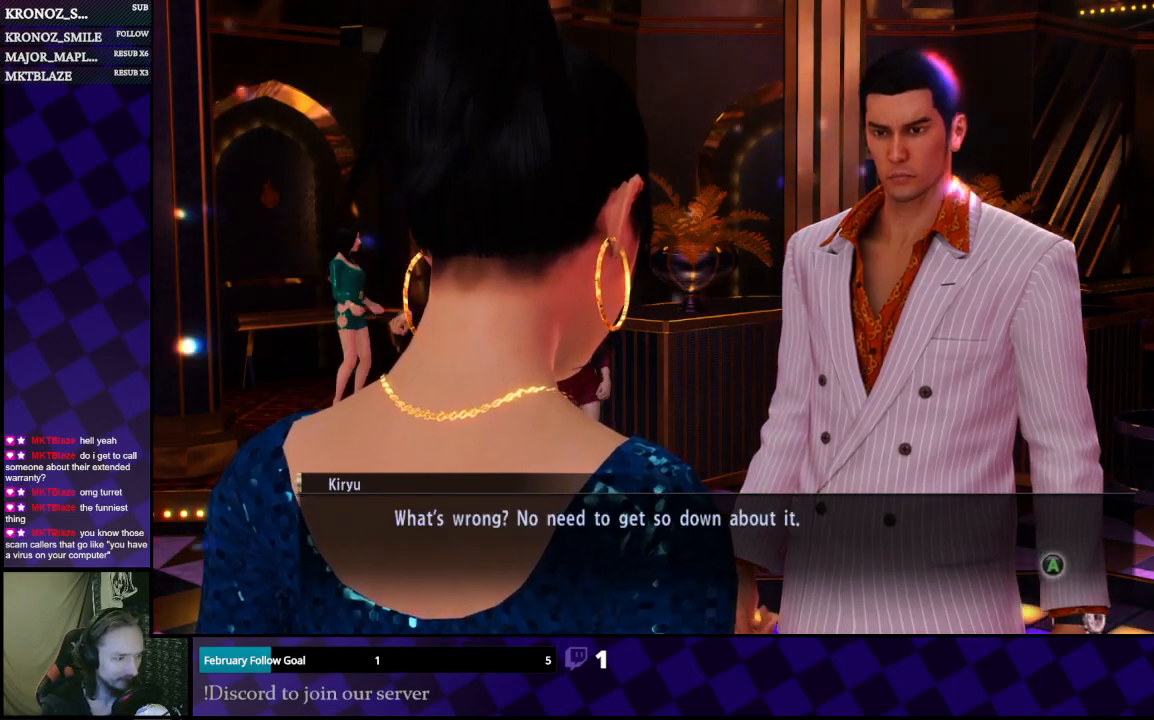
{"buttons": ["A"], "left_stick": "center", "right_stick": "center", "events": [[500, "A", "down"]]}
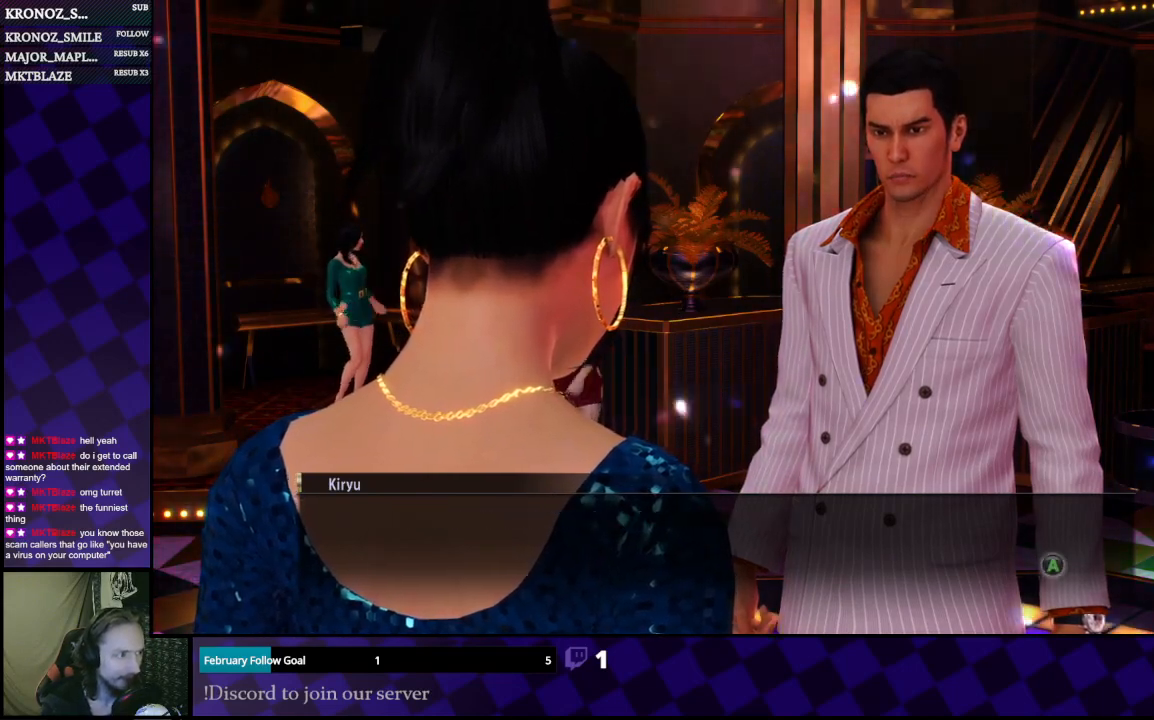
{"buttons": [], "left_stick": "center", "right_stick": "center", "events": [[133, "A", "up"]]}
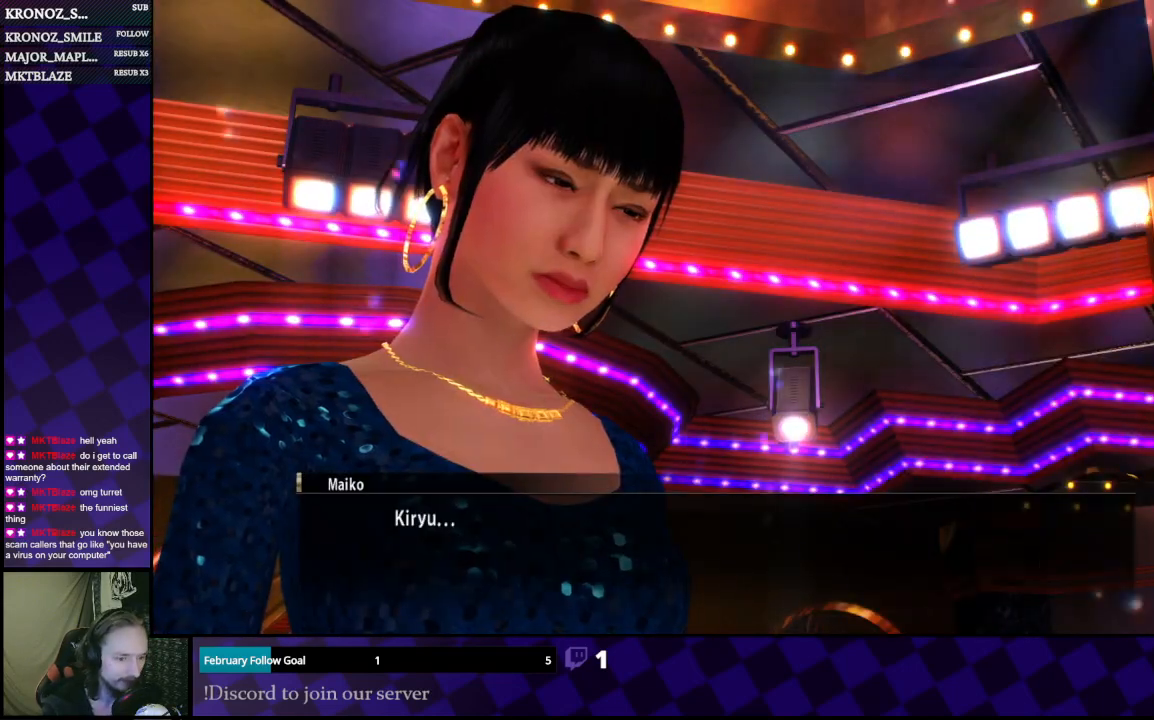
{"buttons": [], "left_stick": "center", "right_stick": "center", "events": []}
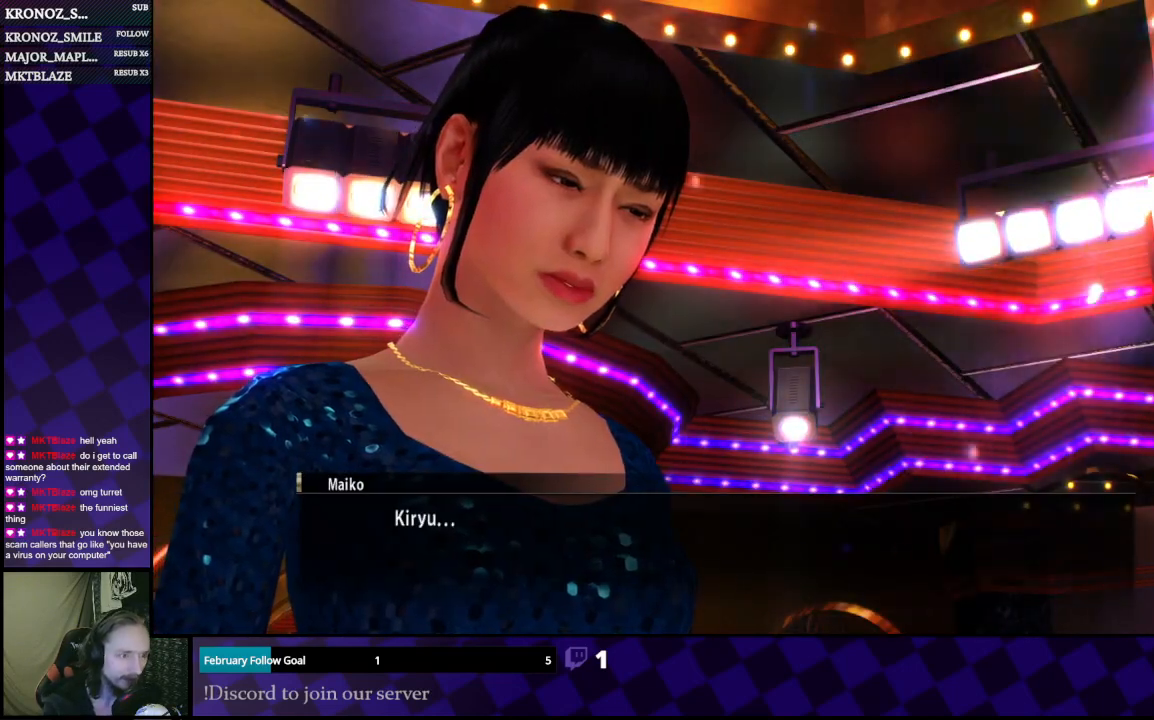
{"buttons": [], "left_stick": "center", "right_stick": "center", "events": []}
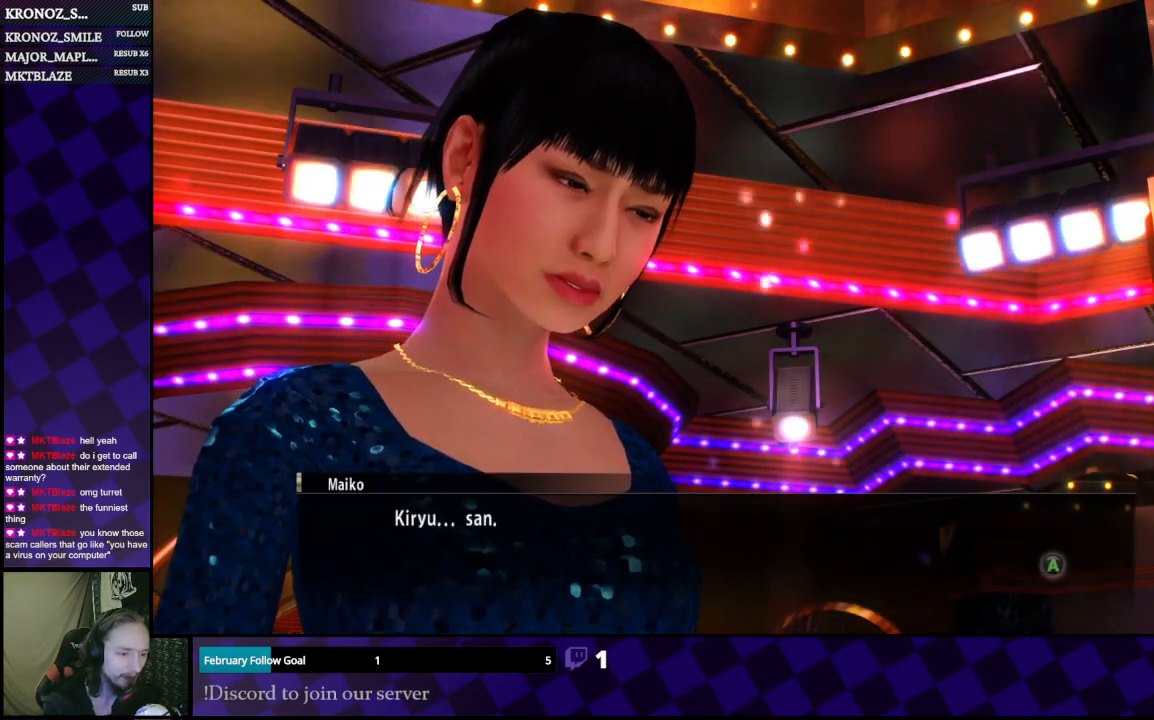
{"buttons": [], "left_stick": "center", "right_stick": "center", "events": []}
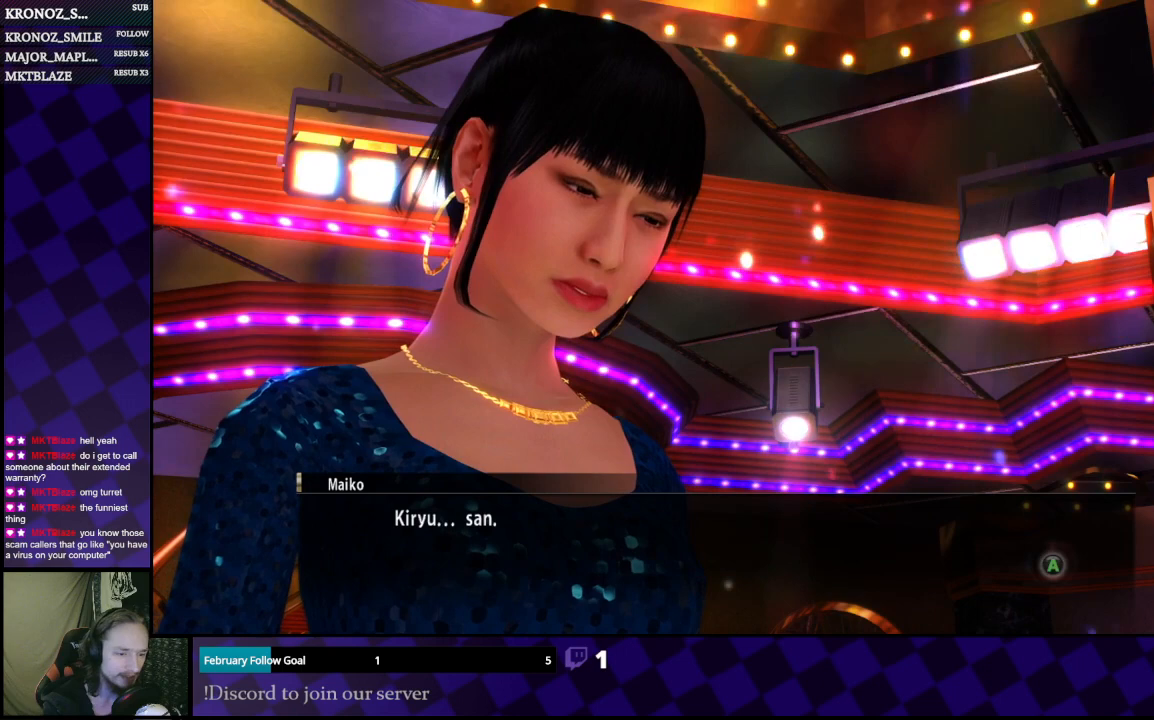
{"buttons": [], "left_stick": "center", "right_stick": "center", "events": []}
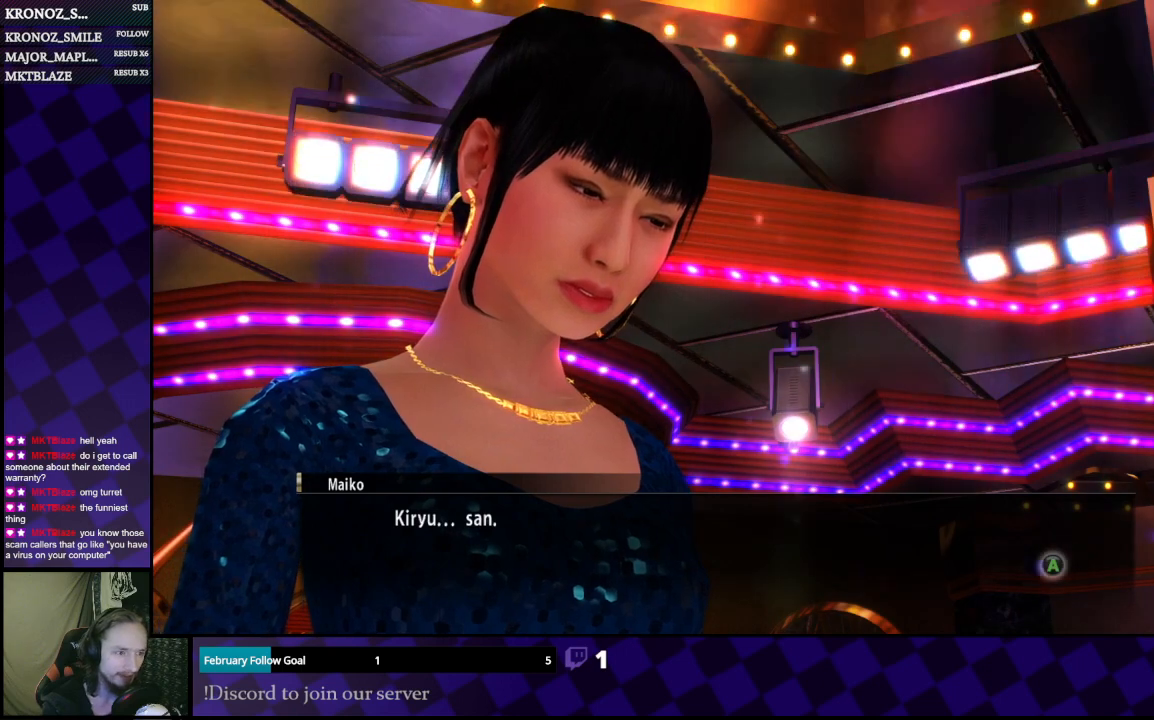
{"buttons": [], "left_stick": "center", "right_stick": "center", "events": [[100, "A", "down"], [233, "A", "up"]]}
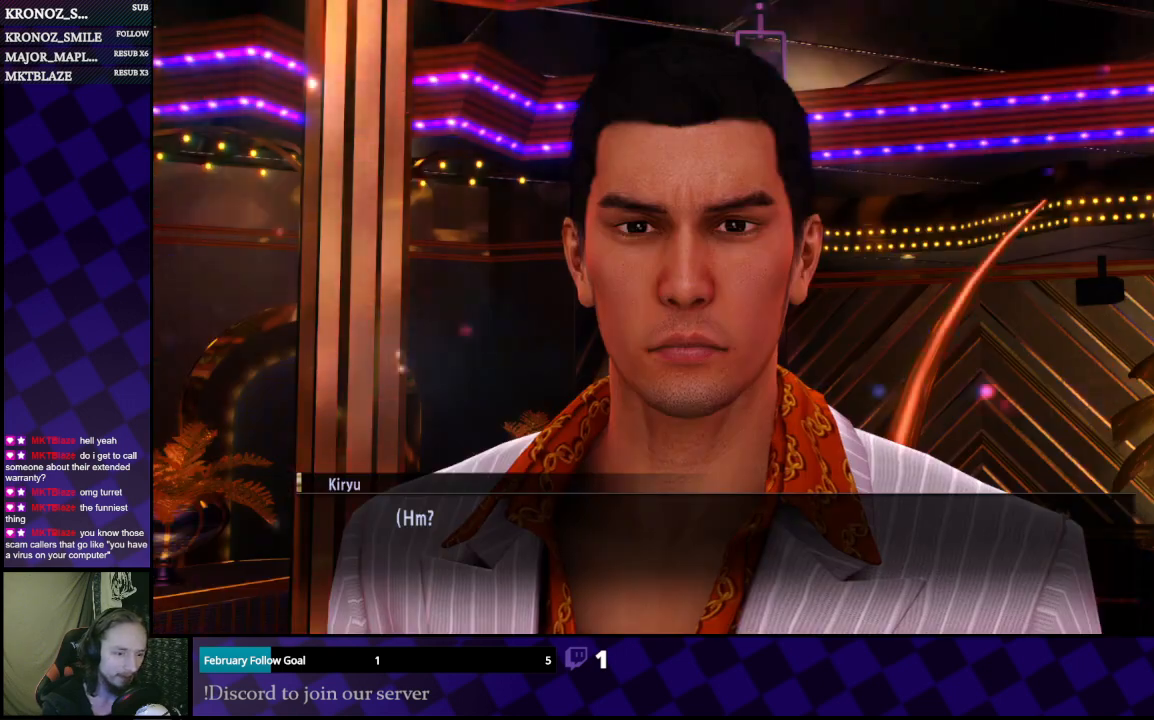
{"buttons": [], "left_stick": "center", "right_stick": "center", "events": []}
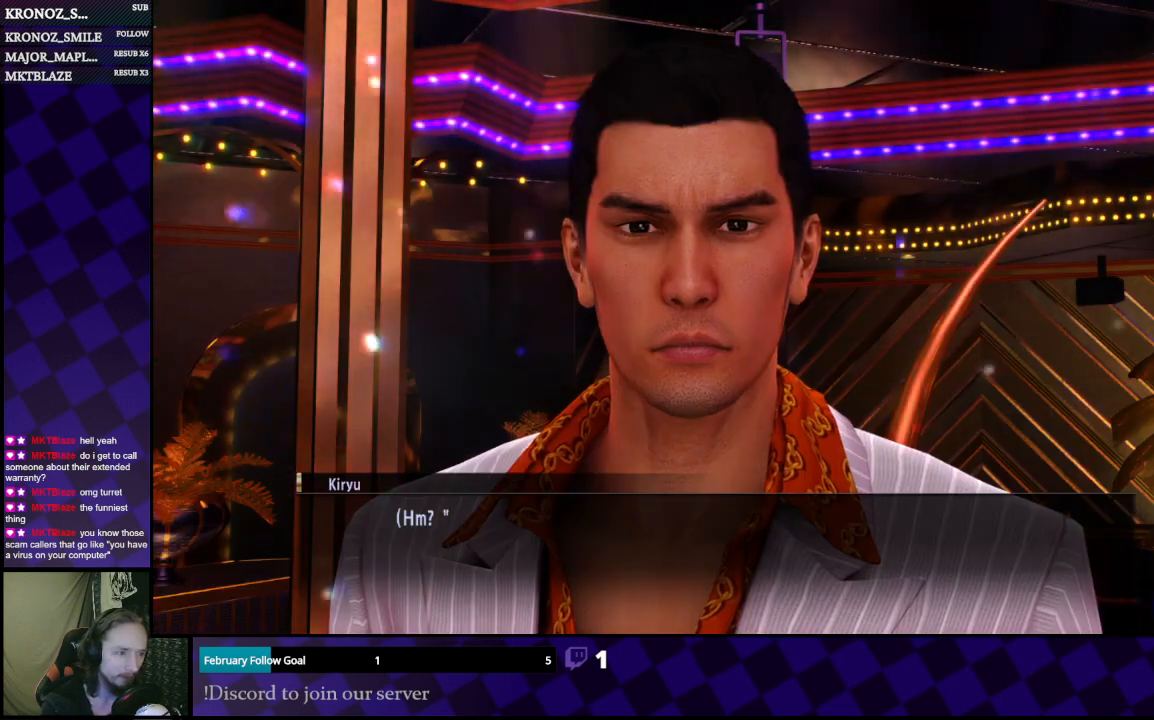
{"buttons": [], "left_stick": "center", "right_stick": "center", "events": []}
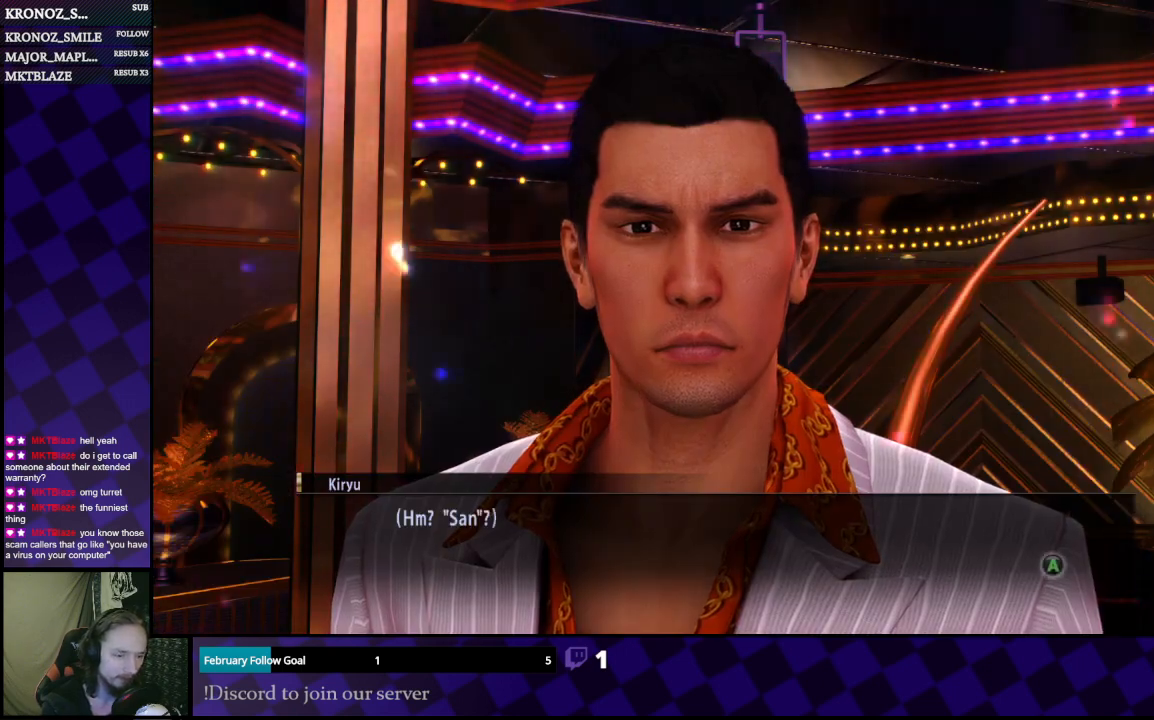
{"buttons": [], "left_stick": "center", "right_stick": "center", "events": []}
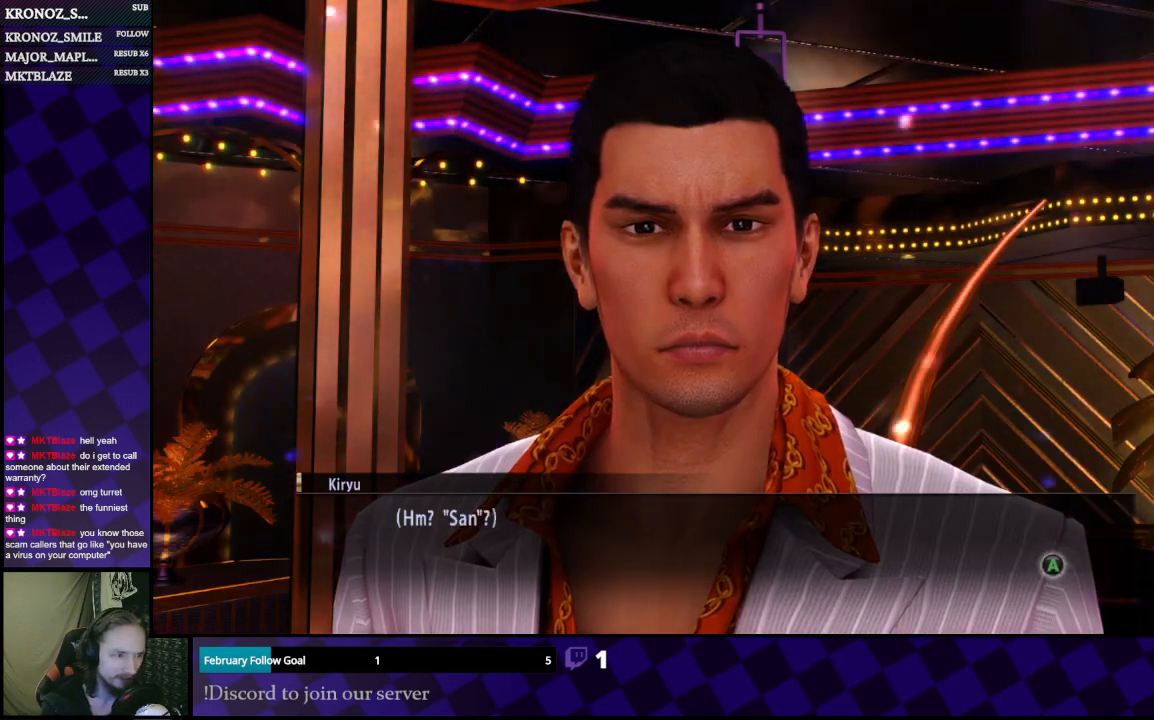
{"buttons": ["A"], "left_stick": "center", "right_stick": "center", "events": [[433, "A", "down"]]}
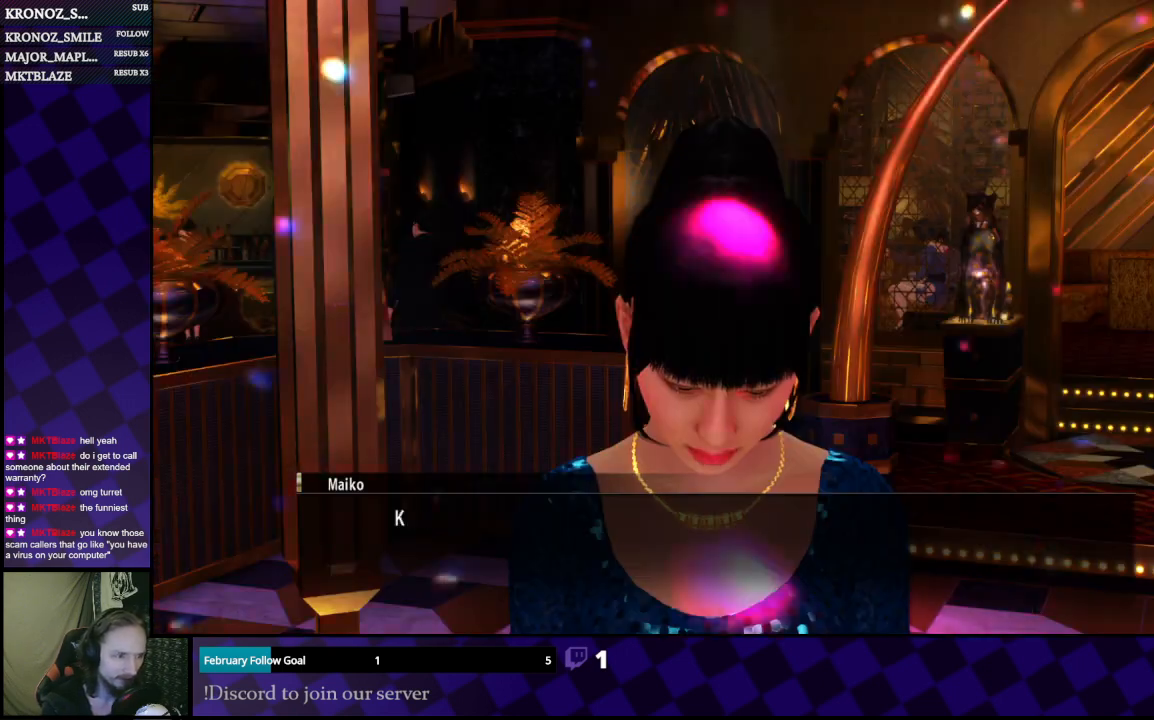
{"buttons": [], "left_stick": "center", "right_stick": "center", "events": [[67, "A", "up"]]}
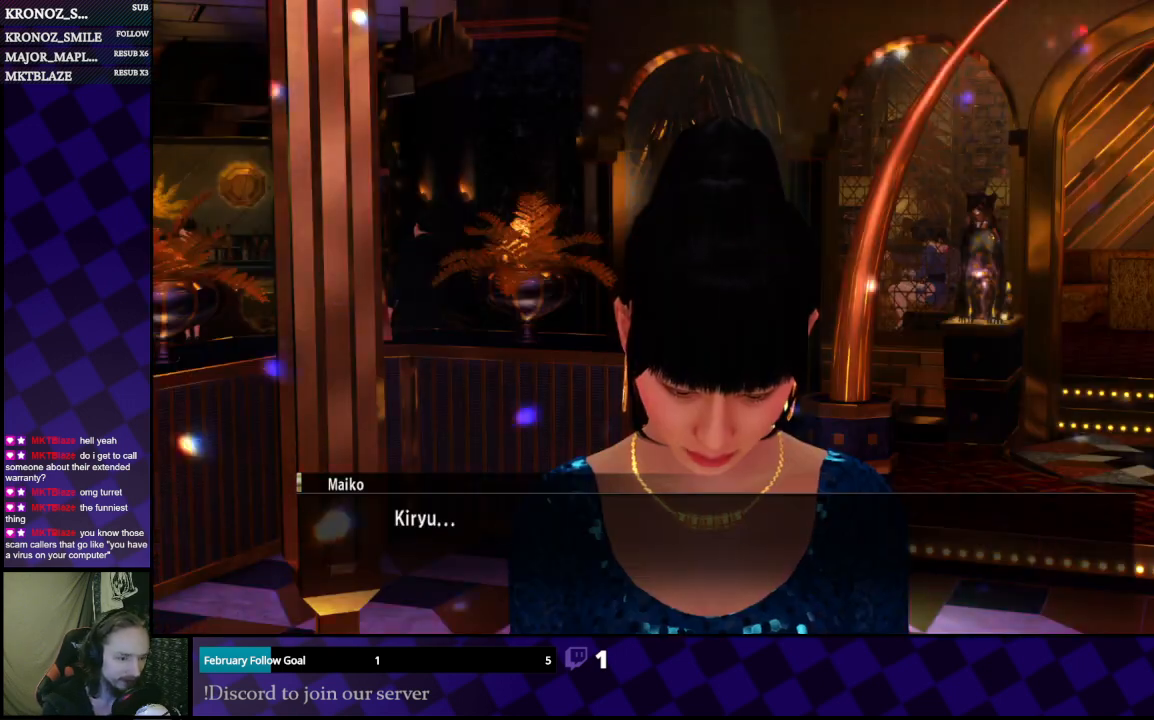
{"buttons": [], "left_stick": "center", "right_stick": "center", "events": []}
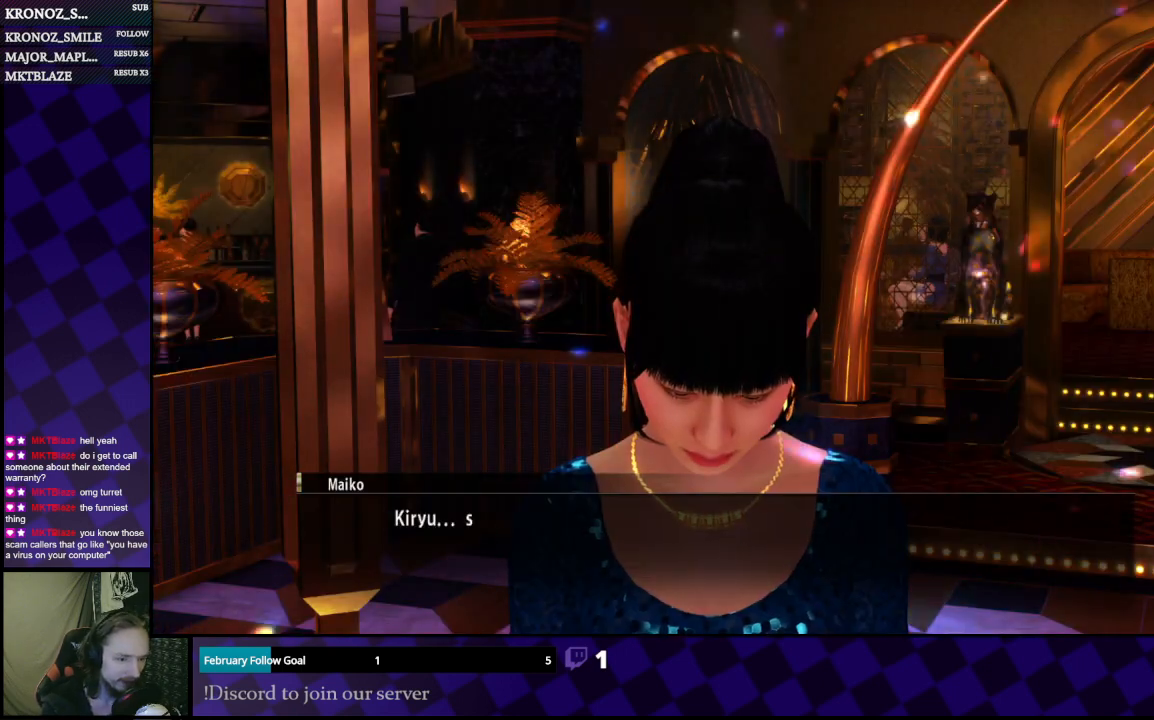
{"buttons": [], "left_stick": "center", "right_stick": "center", "events": []}